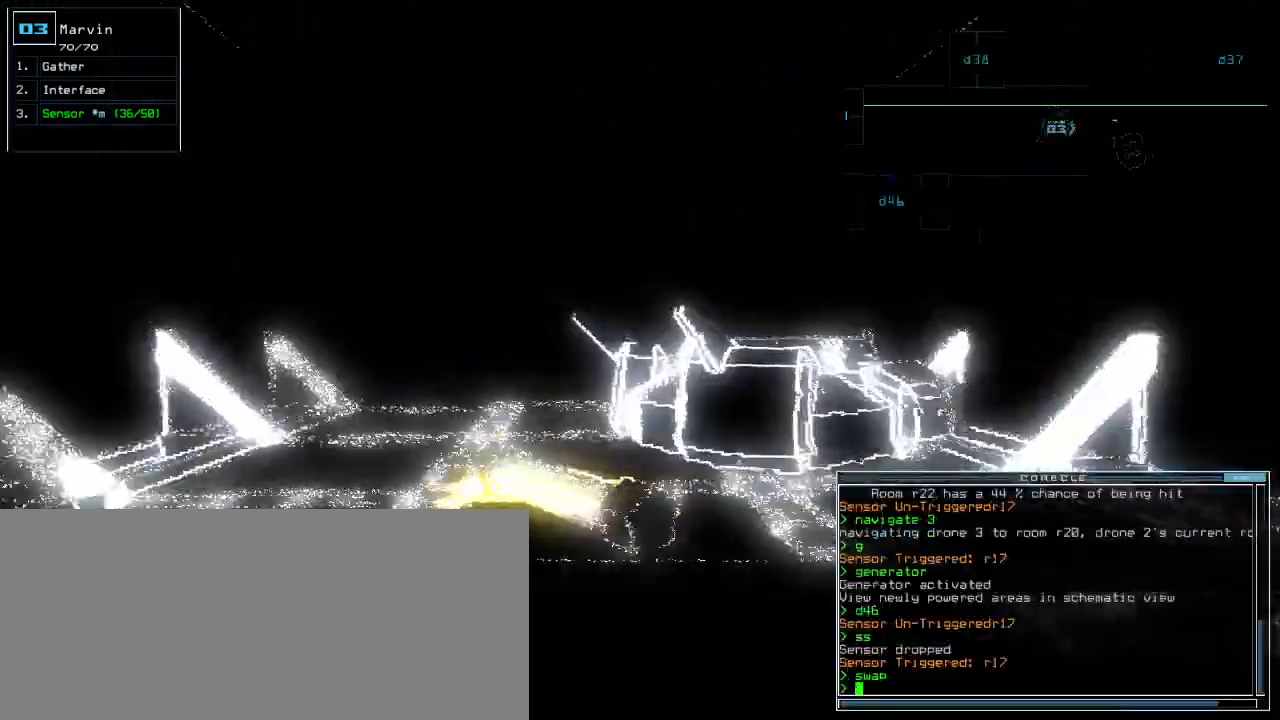
Gameplay with keyboard; each line is a JSON object with the keys held at the frame after it. "events" lists presses ("down") and releases ("up") of ".", "0", "1", "2", "3", "4", "5", "6", "7", "8", "9", "a", "b", "backspace", "c", "caps_lock", "comma", "ctrl_l", "ctrl_r", "d", "down", "e", "equals", "escape", "f", "f8", "g", "h", "i", "j", "k", "l", "left", "m", "minus", "n", "o", "p", "q", "quote", "r", "return", "right", "s", "semicolon", "shift_l", "shift_r", "space", "t", "tab", "tilde", "u", "up", "v", "w", "x", "y" and "z" between this image and that frame as [ms after this image, input, new state], when the widget could be followed in between. No other keys are recorded. Mouse input is not recorded.
{"keys": ["up"]}
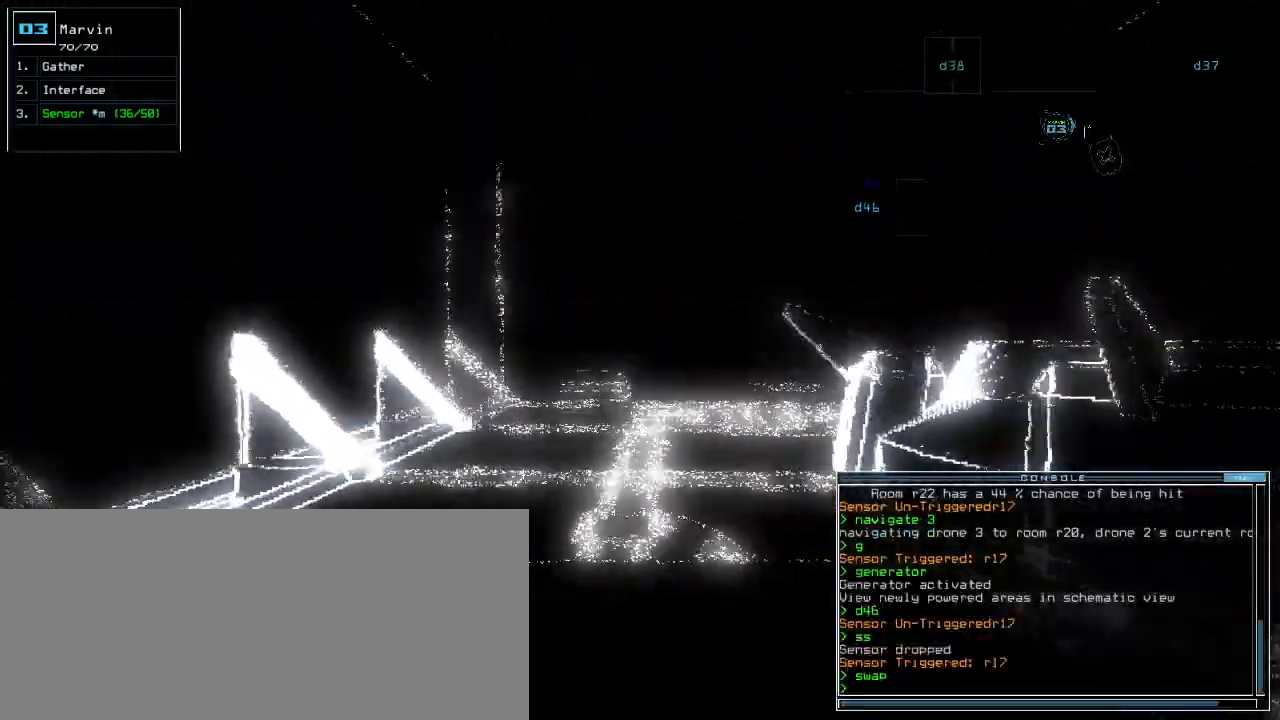
{"keys": ["down"]}
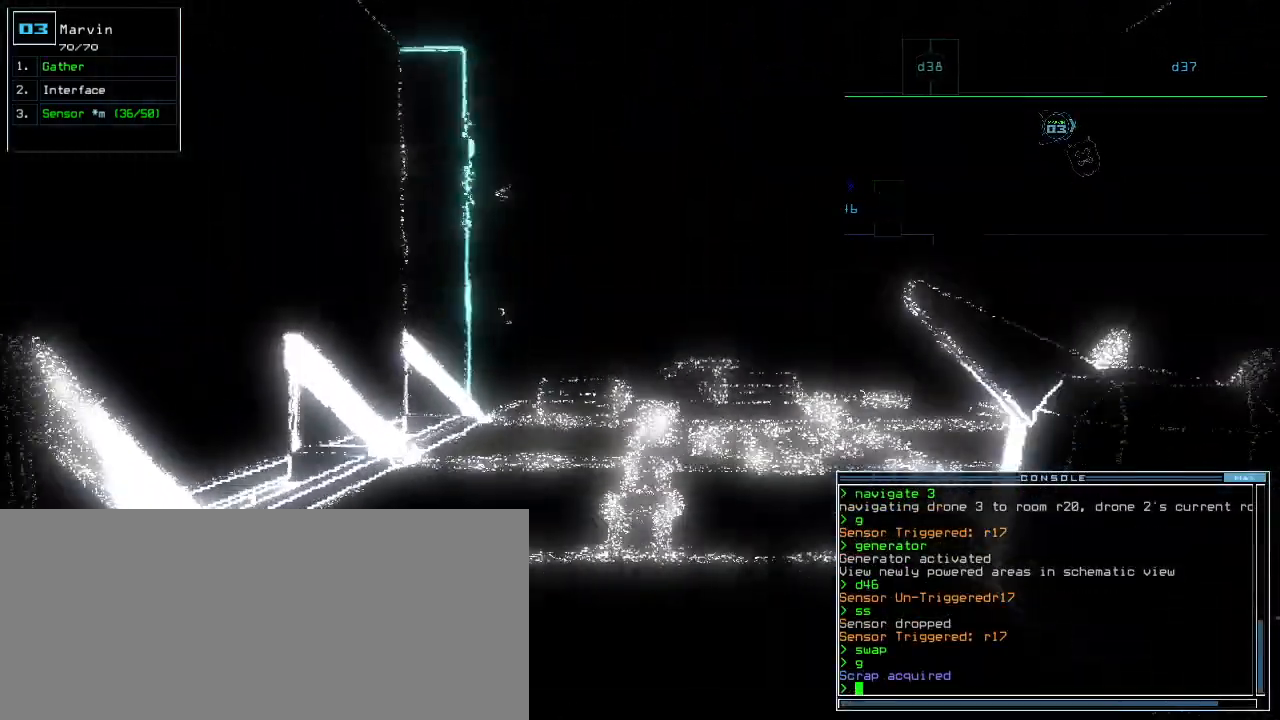
{"keys": ["down"], "events": [[200, "right", "down"], [260, "right", "up"]]}
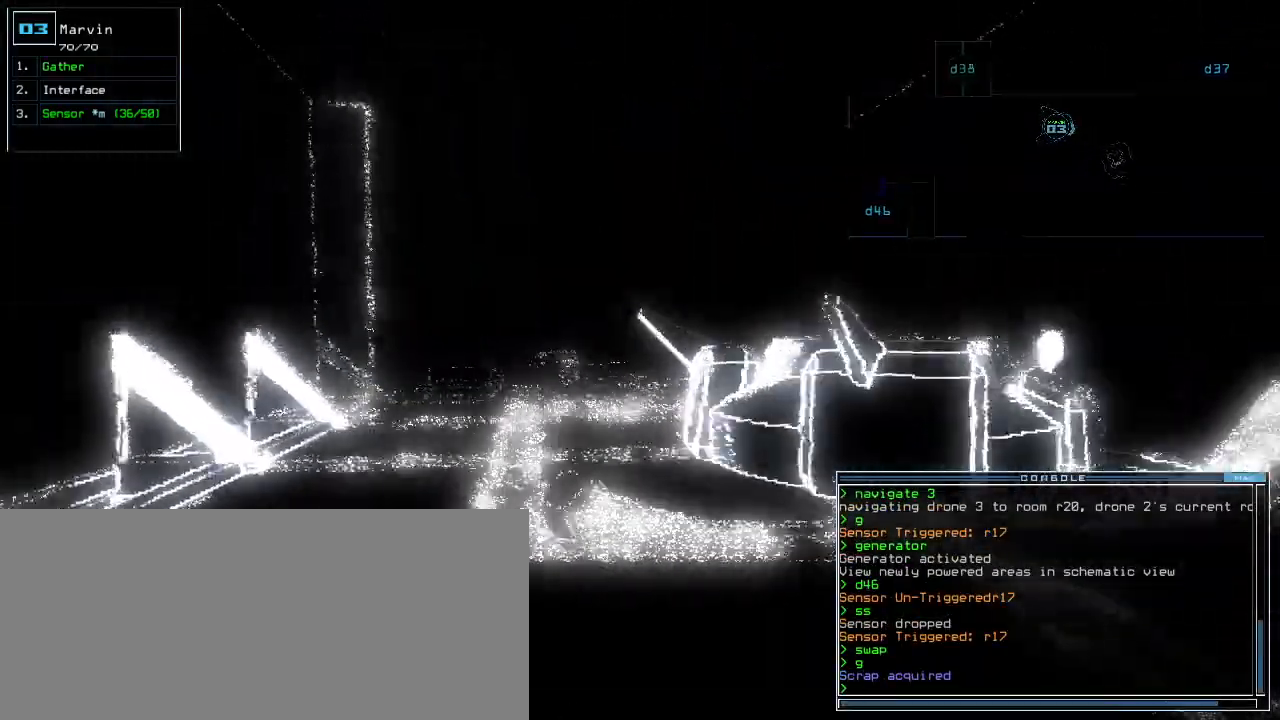
{"keys": ["down", "left"], "events": [[240, "left", "down"], [260, "left", "up"], [500, "left", "down"]]}
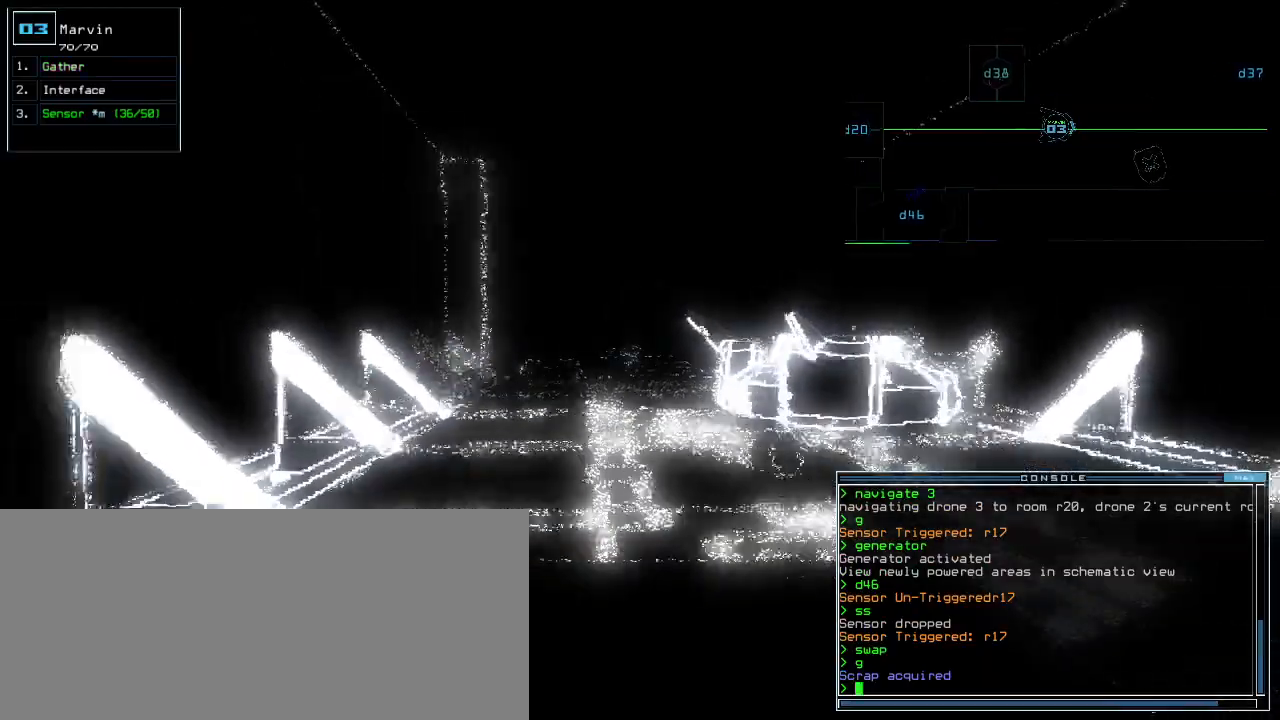
{"keys": ["down"]}
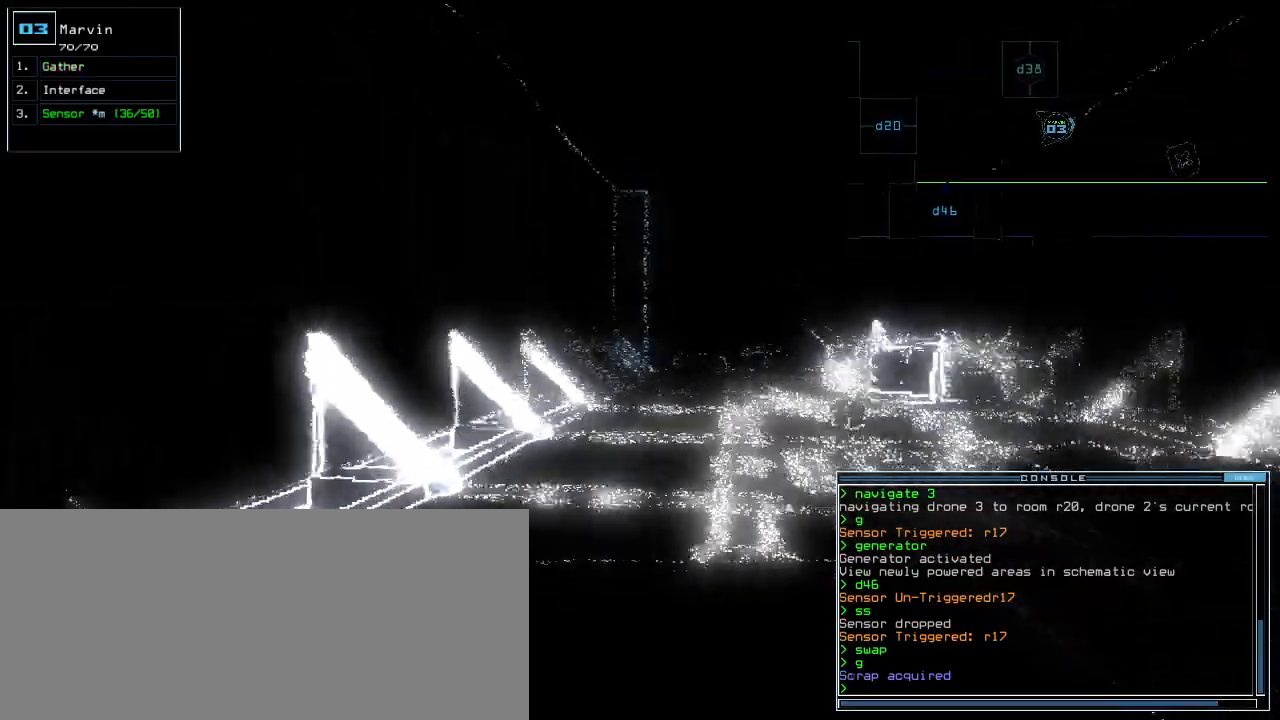
{"keys": ["down"]}
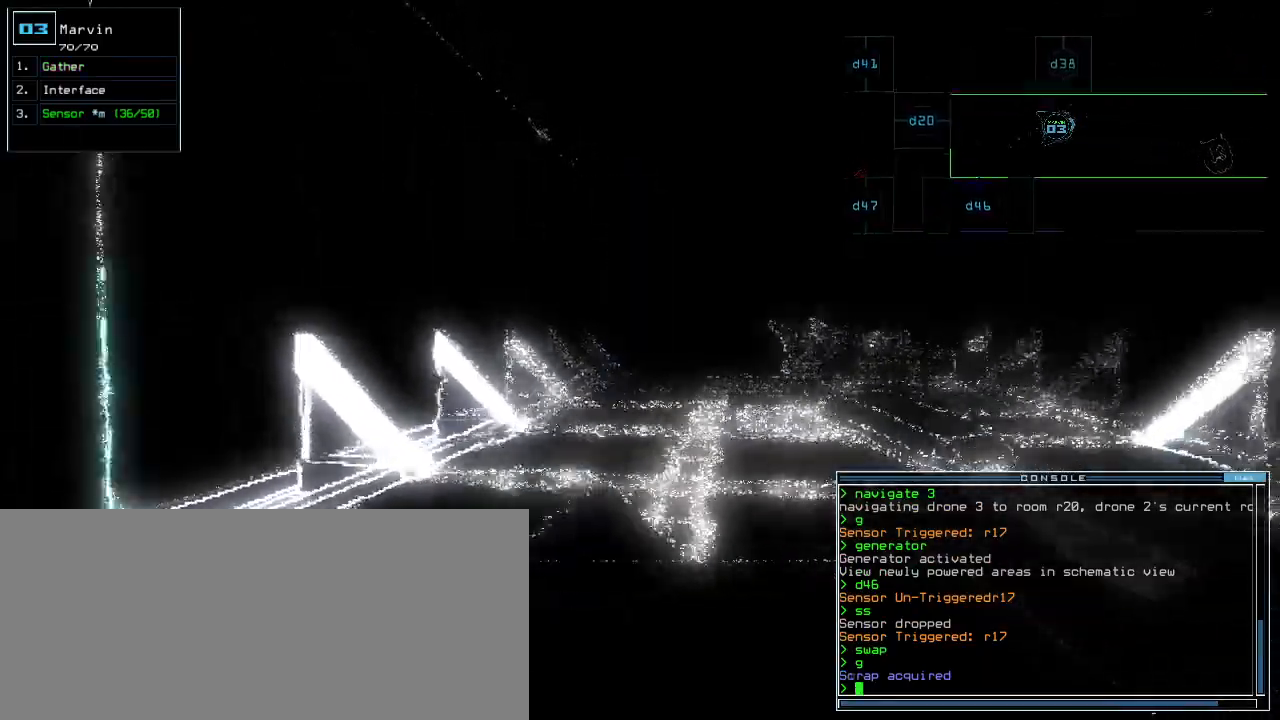
{"keys": ["down"], "events": [[440, "left", "down"], [500, "left", "up"]]}
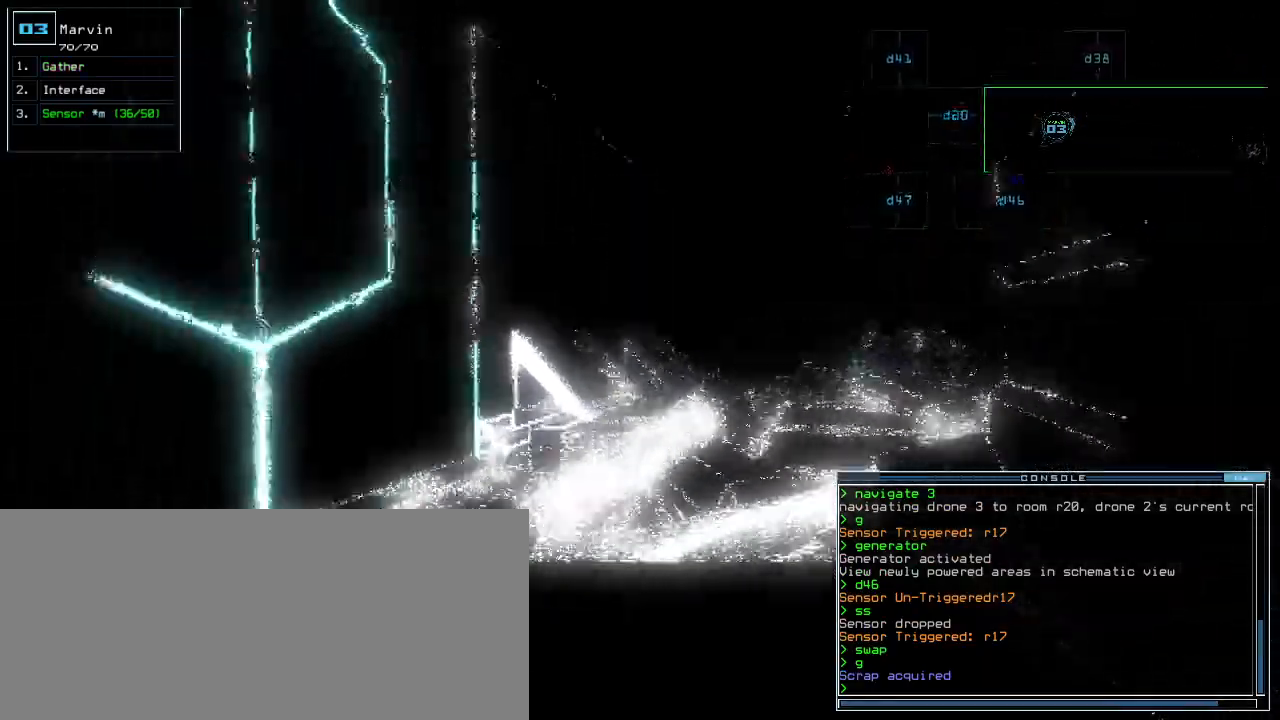
{"keys": ["down"], "events": [[120, "left", "down"], [220, "left", "up"], [280, "left", "down"], [380, "left", "up"]]}
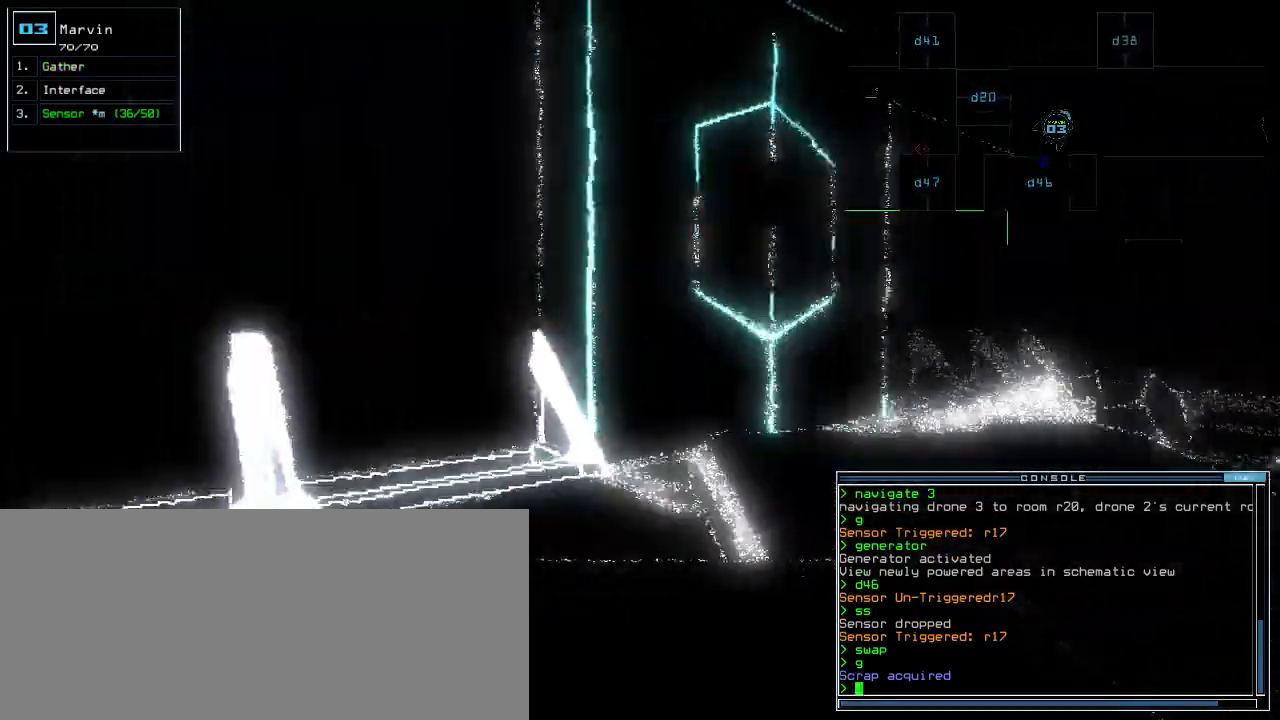
{"keys": ["down"]}
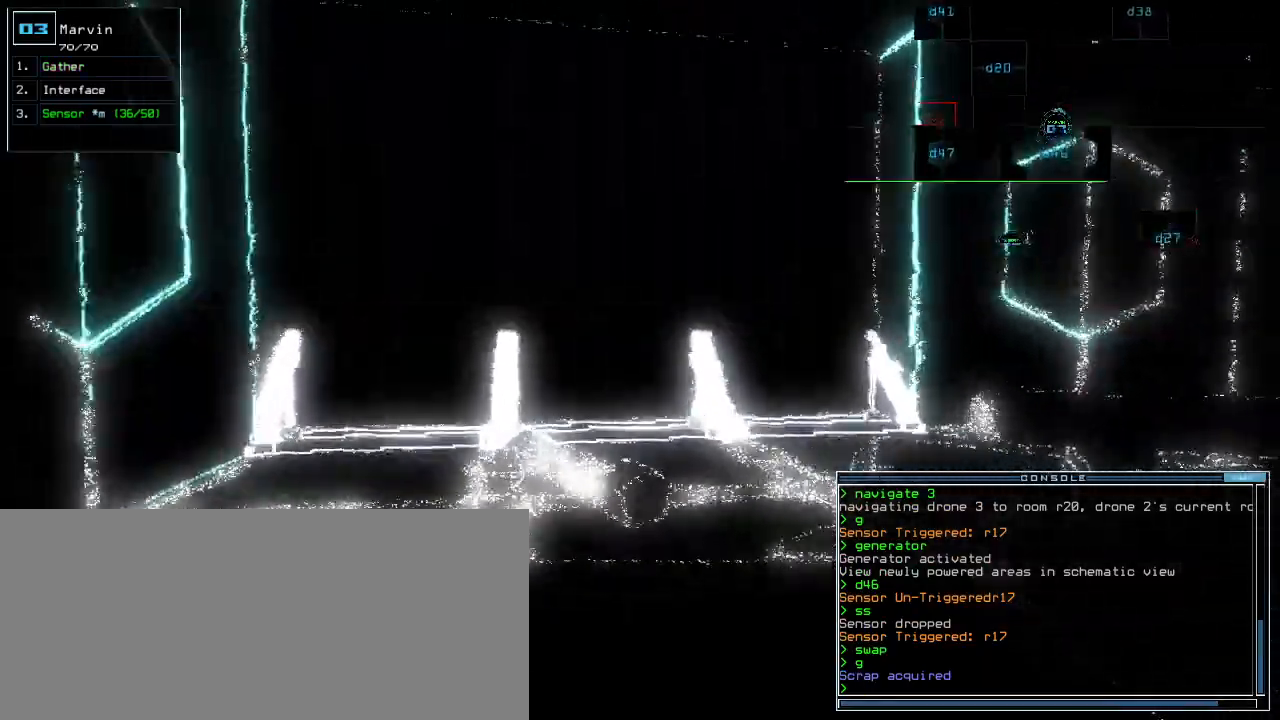
{"keys": ["c", "down"], "events": [[200, "left", "down"], [260, "left", "up"], [380, "c", "down"], [440, "c", "up"], [500, "c", "down"]]}
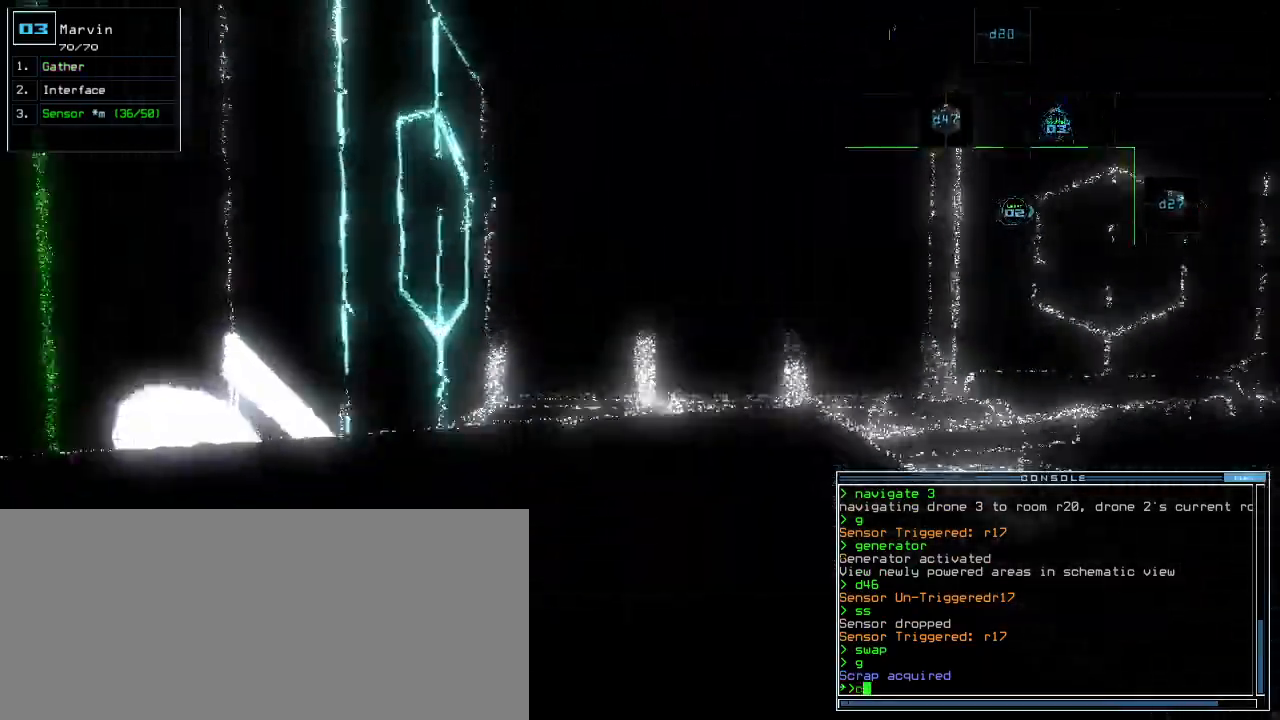
{"keys": ["down"], "events": [[80, "c", "up"]]}
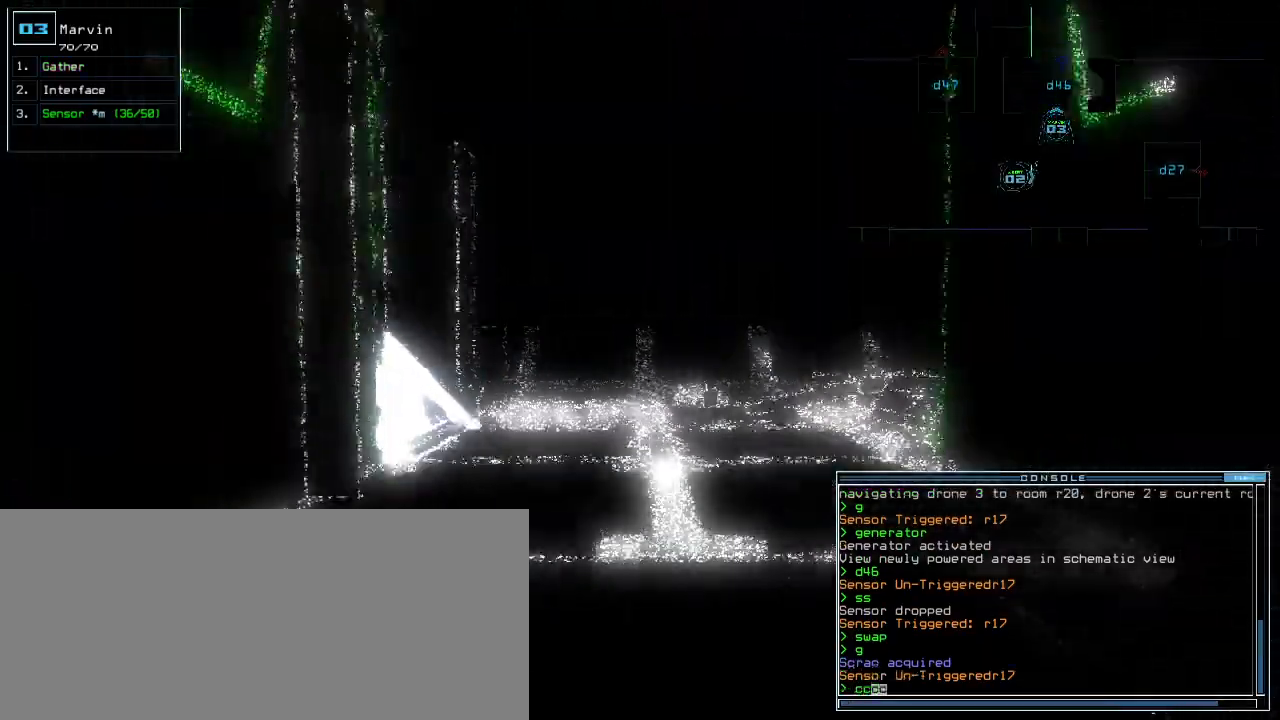
{"keys": ["left", "up"], "events": [[160, "return", "down"], [220, "return", "up"], [280, "left", "down"], [340, "down", "up"], [420, "up", "down"]]}
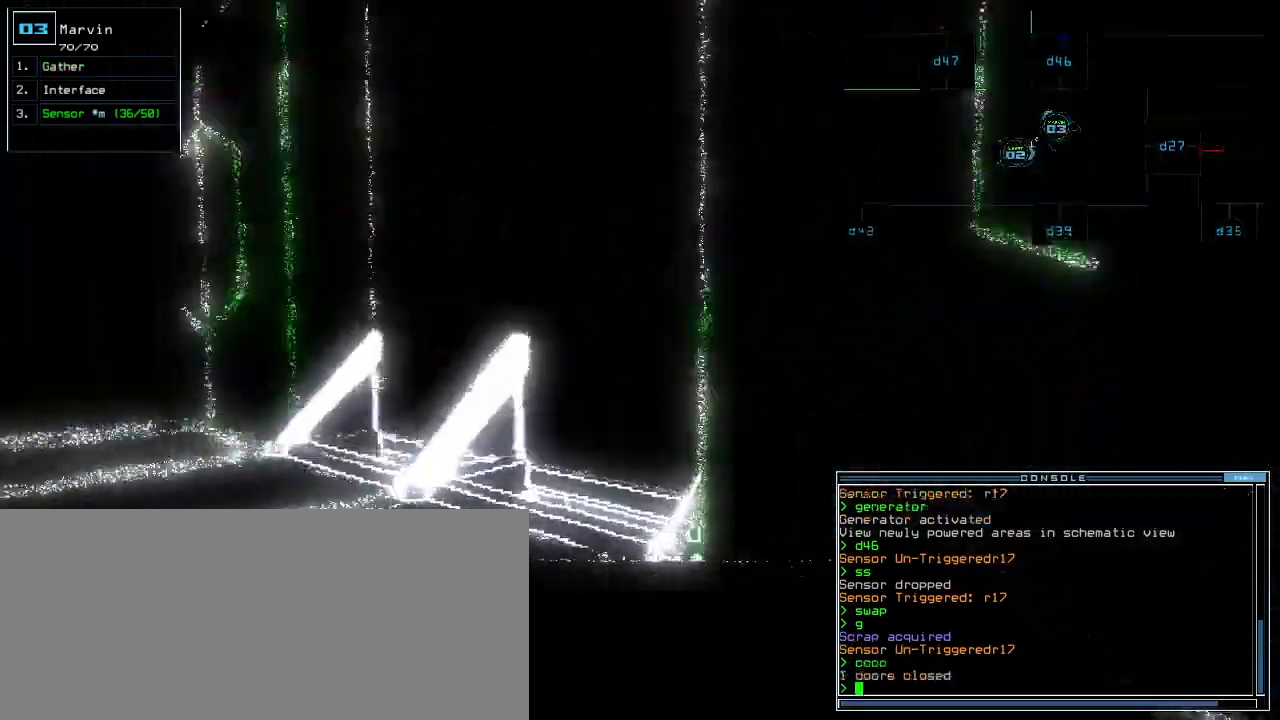
{"keys": ["return", "up"], "events": [[120, "left", "up"], [320, "left", "down"], [460, "left", "up"], [460, "return", "down"]]}
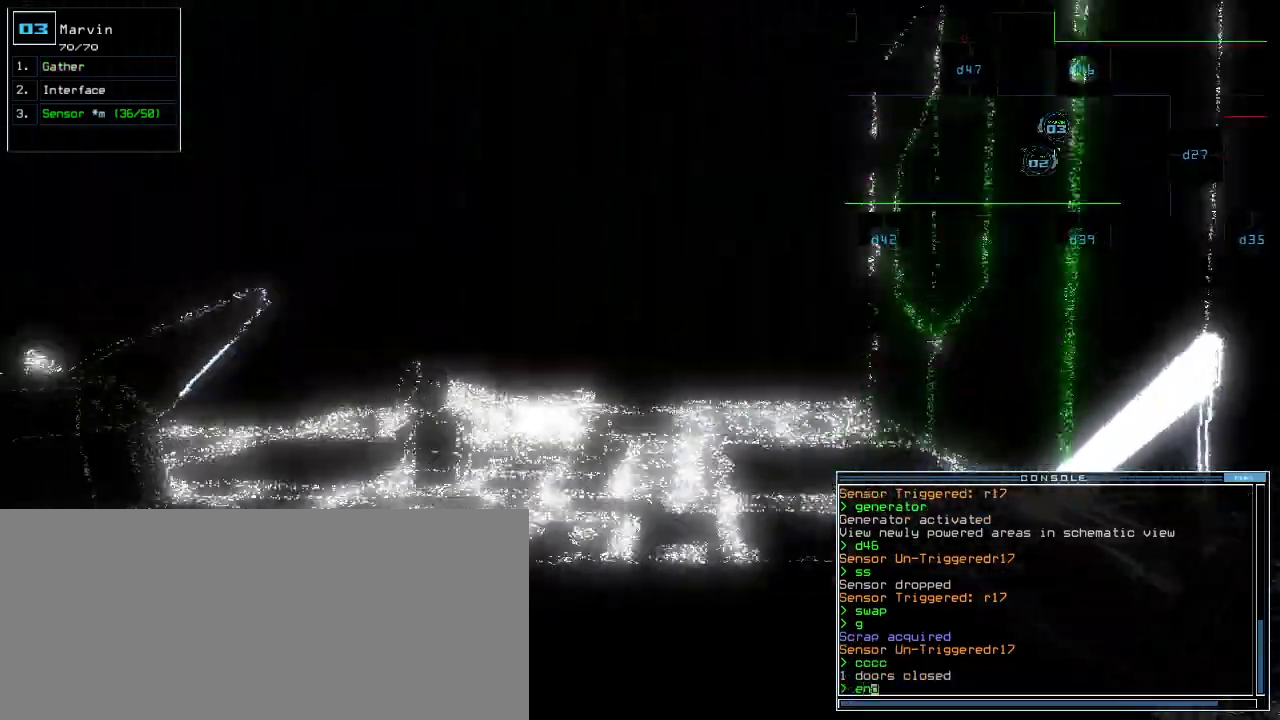
{"keys": ["up"]}